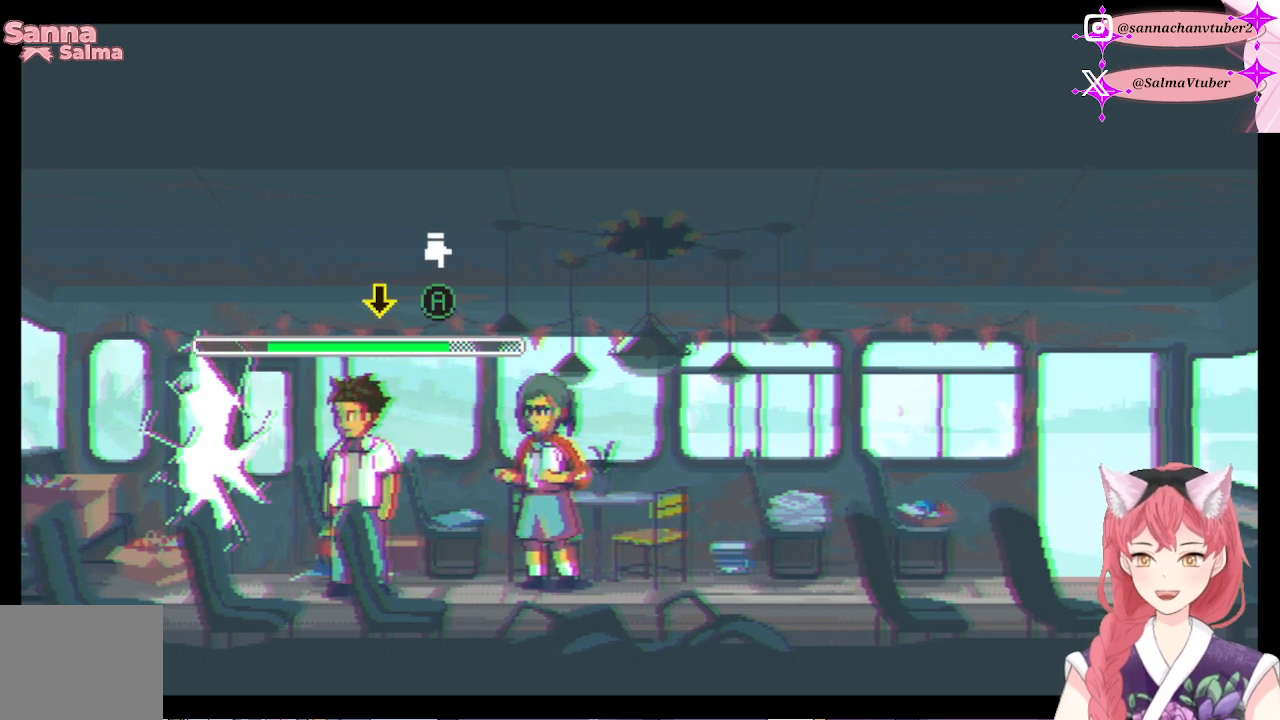
Gameplay with a controller (Xbox layout); each line is a JSON object with the inputs held at the frame after it. "events" lists button and stick changes between this image and that frame as [ms after this image, input, new state], when the widget could be followed in between. Not read: left_stick.
{"buttons": [], "right_stick": "center", "events": [[200, "DPAD_DOWN", "up"], [300, "A", "down"], [467, "A", "up"]]}
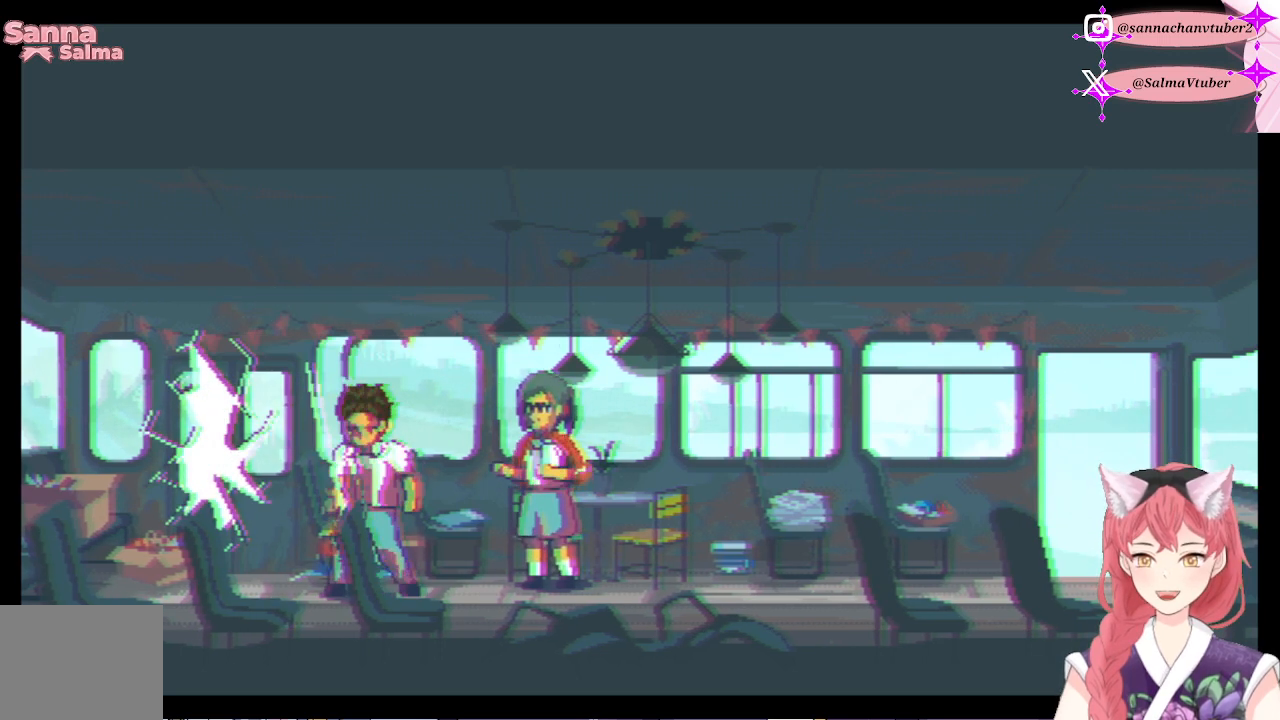
{"buttons": [], "right_stick": "center", "events": []}
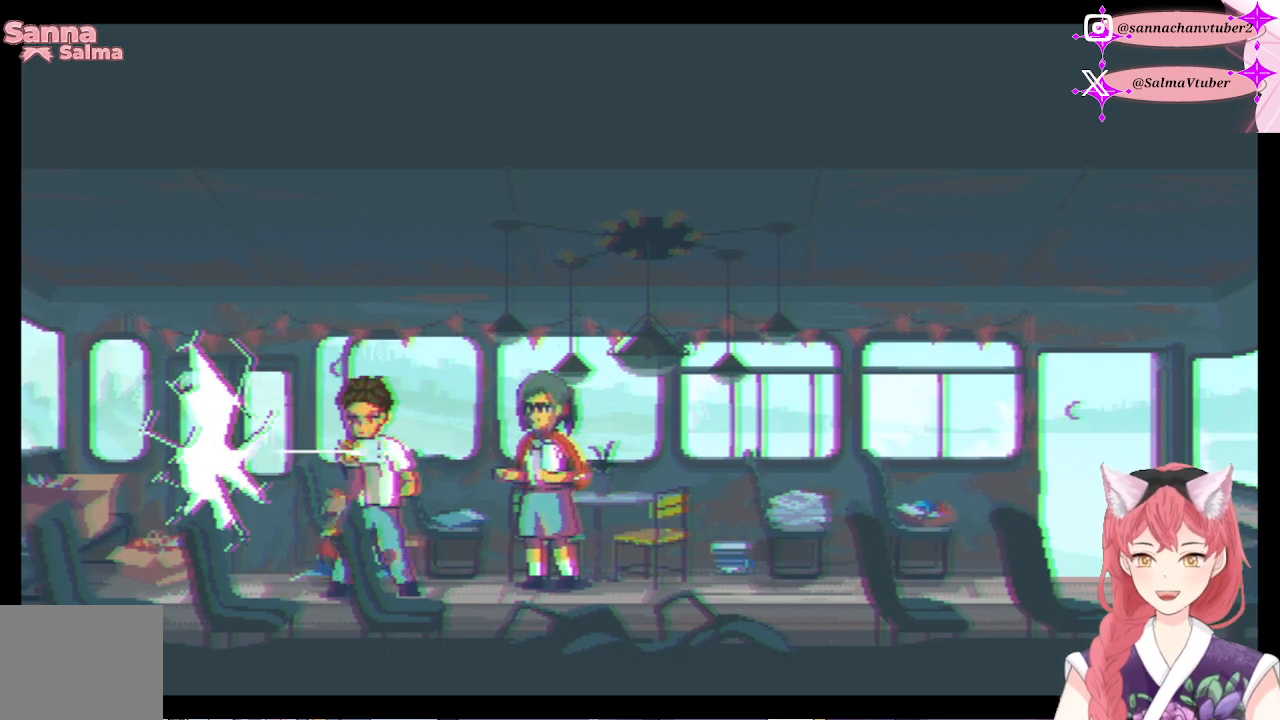
{"buttons": [], "right_stick": "center", "events": []}
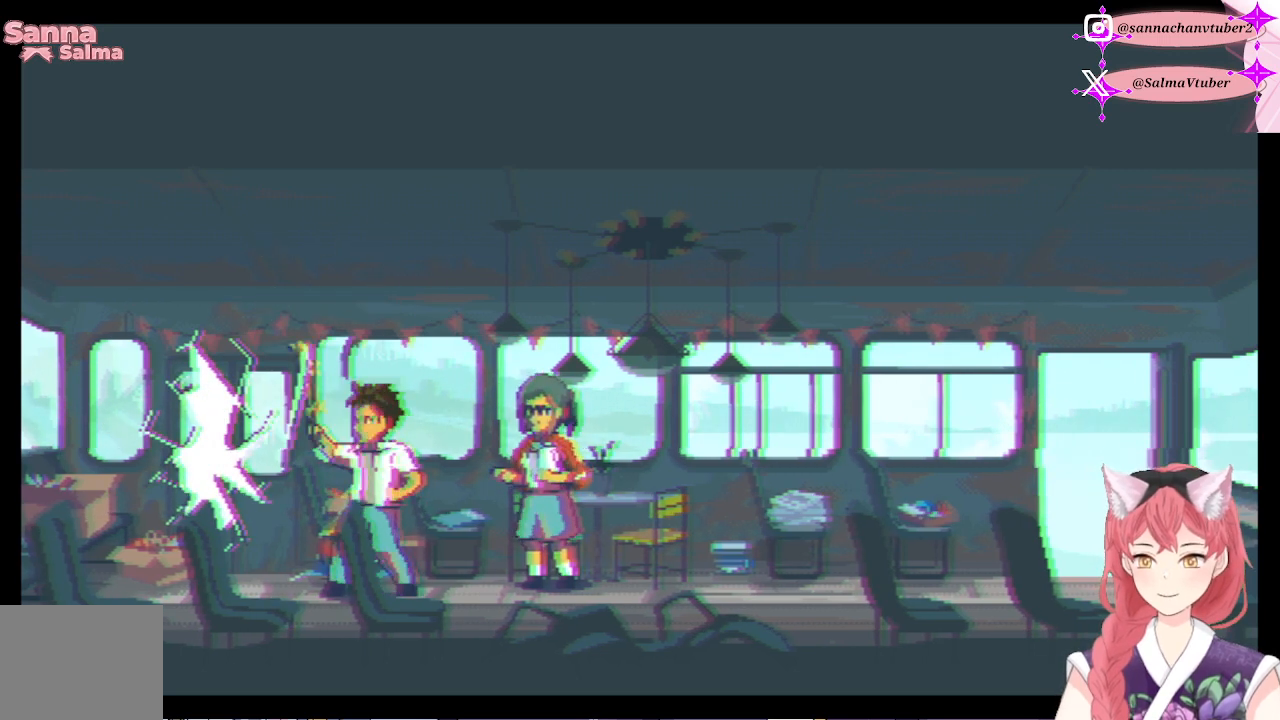
{"buttons": [], "right_stick": "center", "events": []}
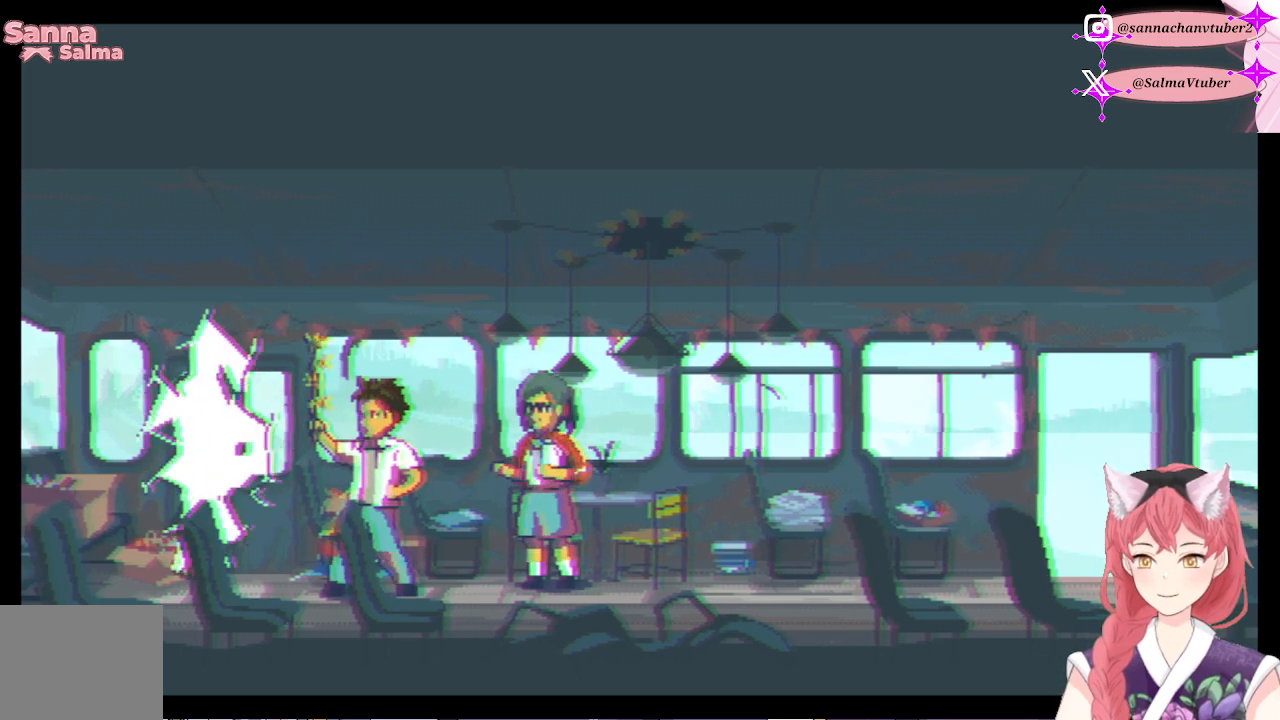
{"buttons": [], "right_stick": "center", "events": []}
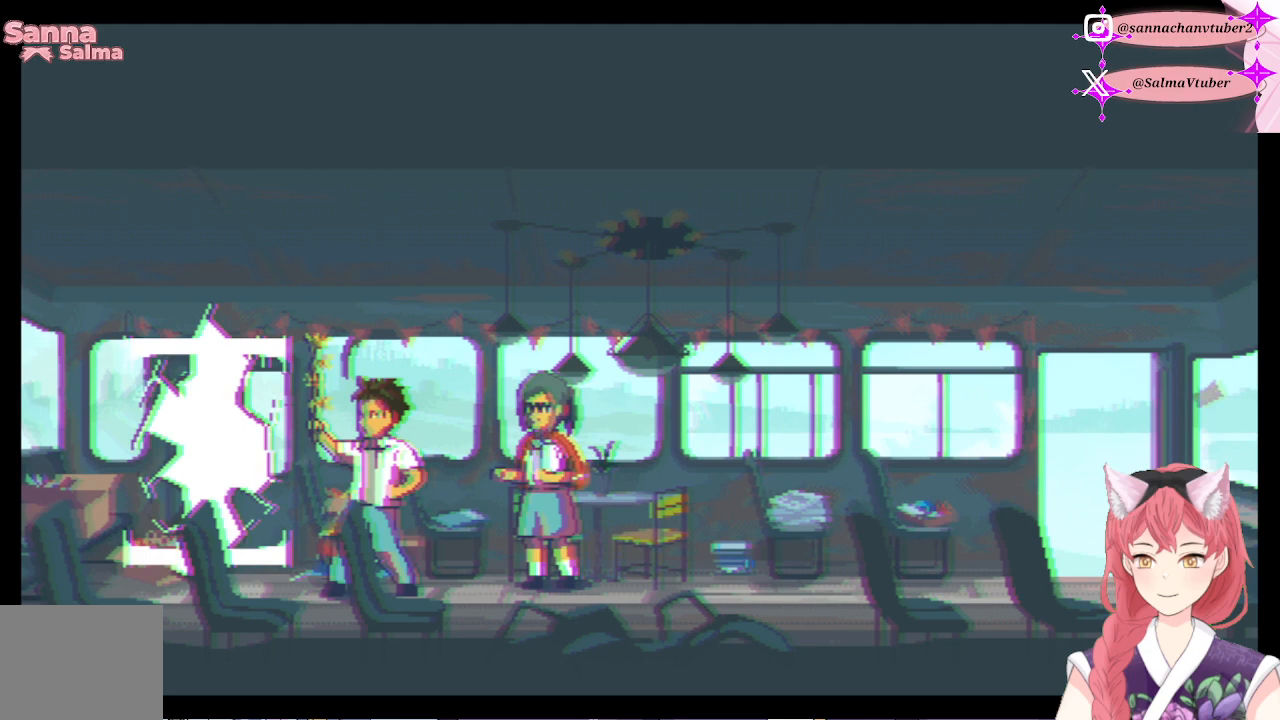
{"buttons": [], "right_stick": "center", "events": []}
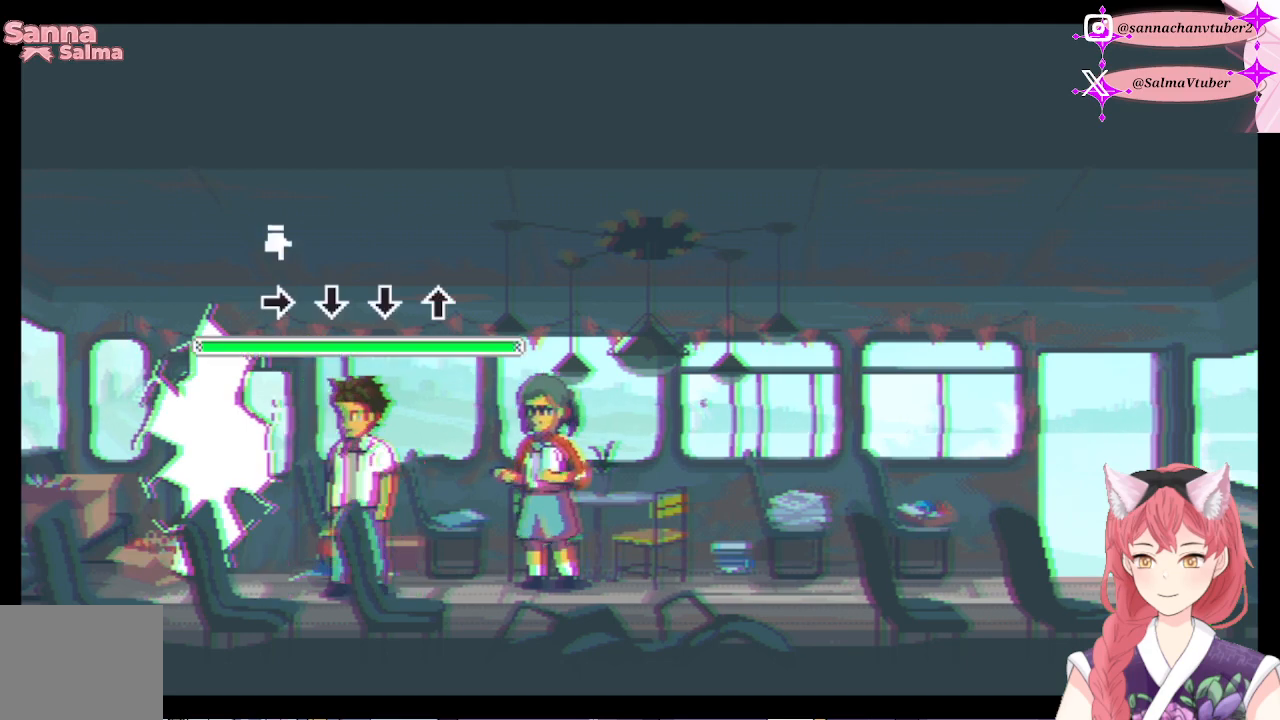
{"buttons": [], "right_stick": "center", "events": []}
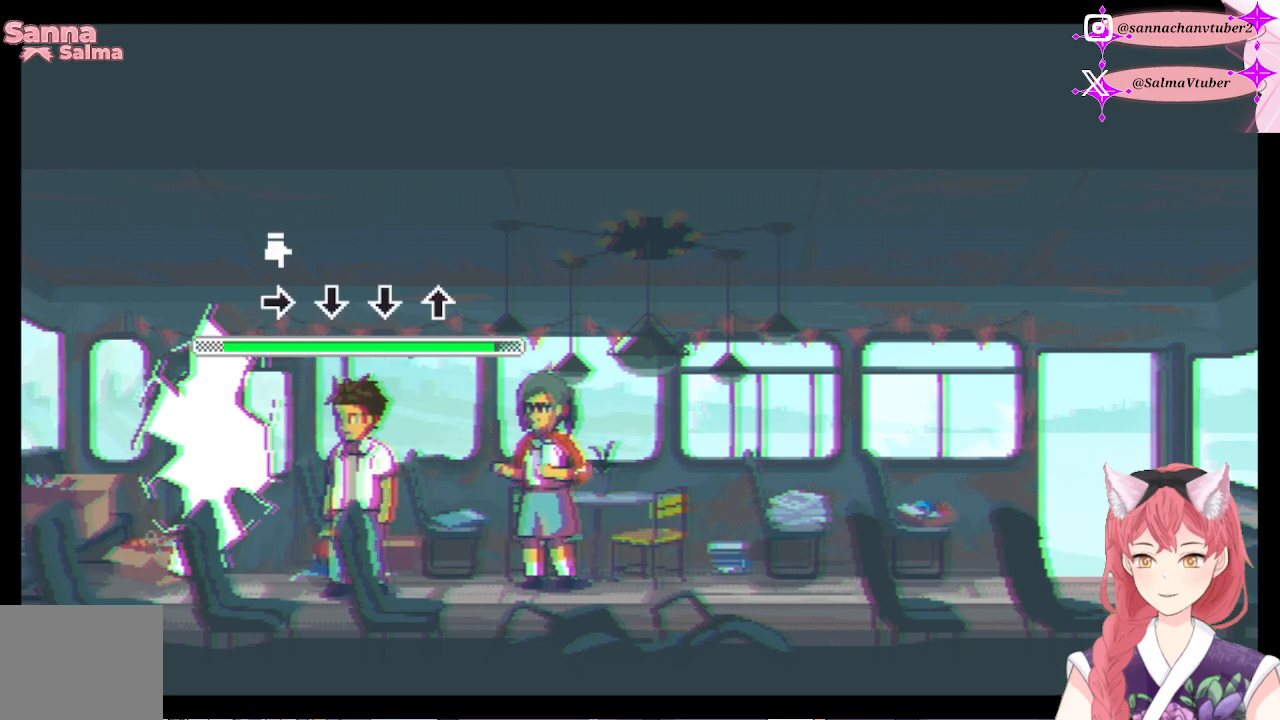
{"buttons": [], "right_stick": "center", "events": [[300, "DPAD_RIGHT", "down"], [467, "DPAD_RIGHT", "up"]]}
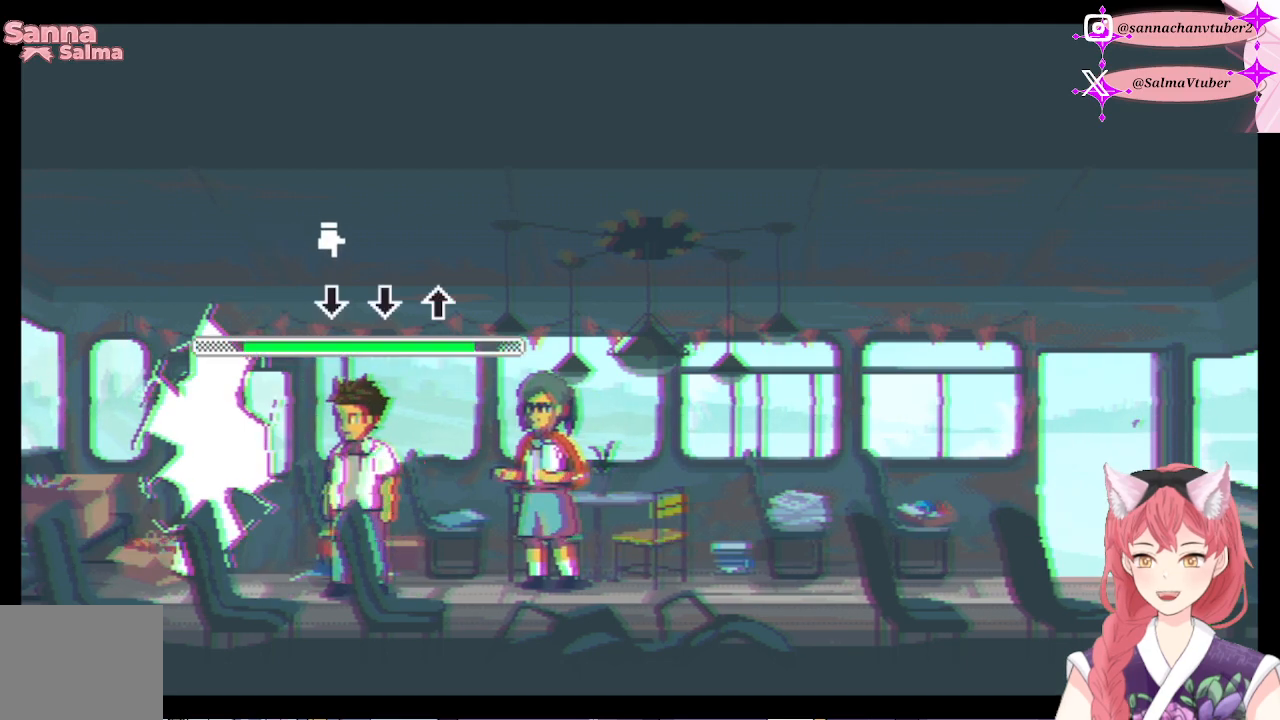
{"buttons": ["DPAD_DOWN"], "right_stick": "center", "events": [[167, "DPAD_DOWN", "down"], [367, "DPAD_DOWN", "up"], [500, "DPAD_DOWN", "down"]]}
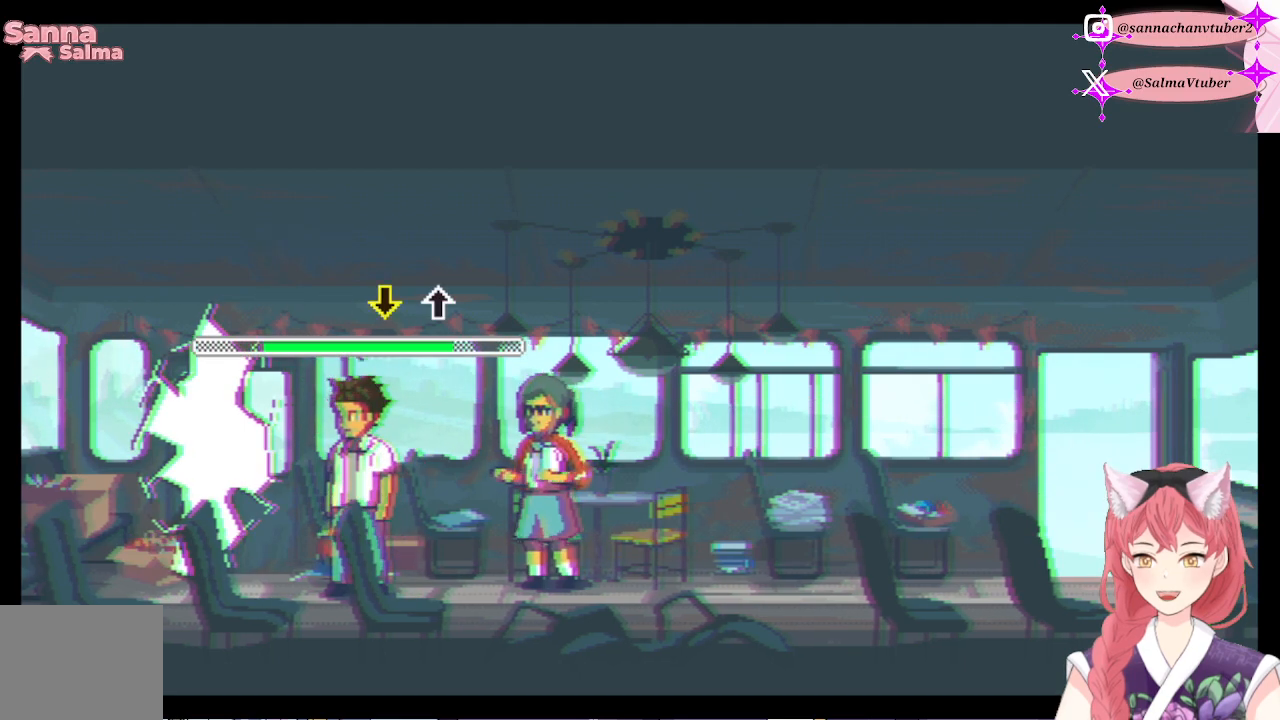
{"buttons": ["DPAD_UP"], "right_stick": "center", "events": [[167, "DPAD_DOWN", "up"], [433, "DPAD_UP", "down"]]}
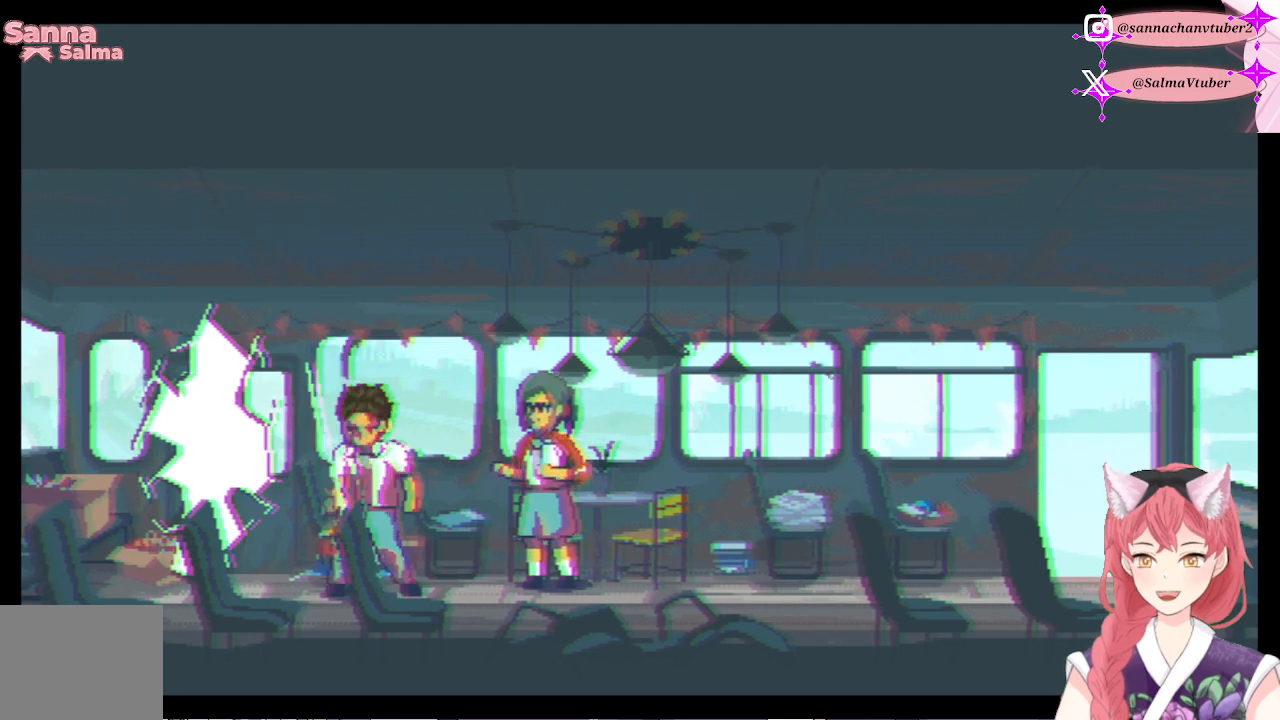
{"buttons": [], "right_stick": "center", "events": [[133, "DPAD_UP", "up"]]}
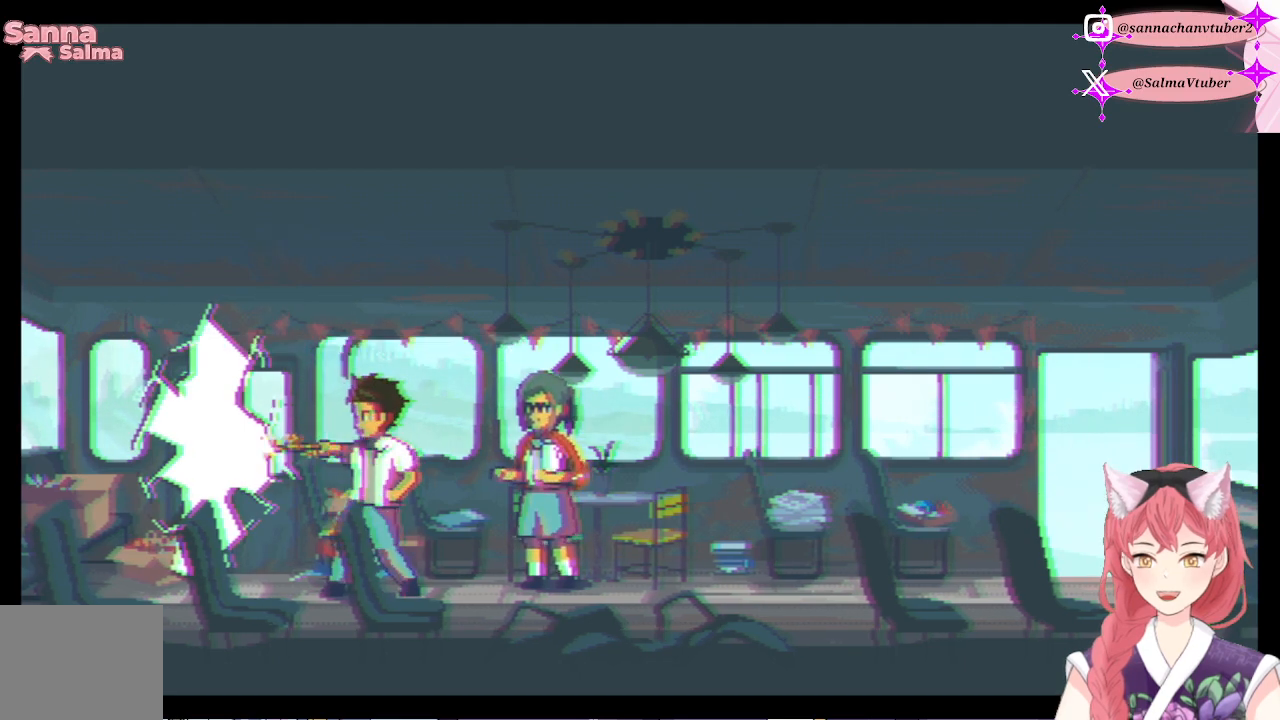
{"buttons": [], "right_stick": "center", "events": []}
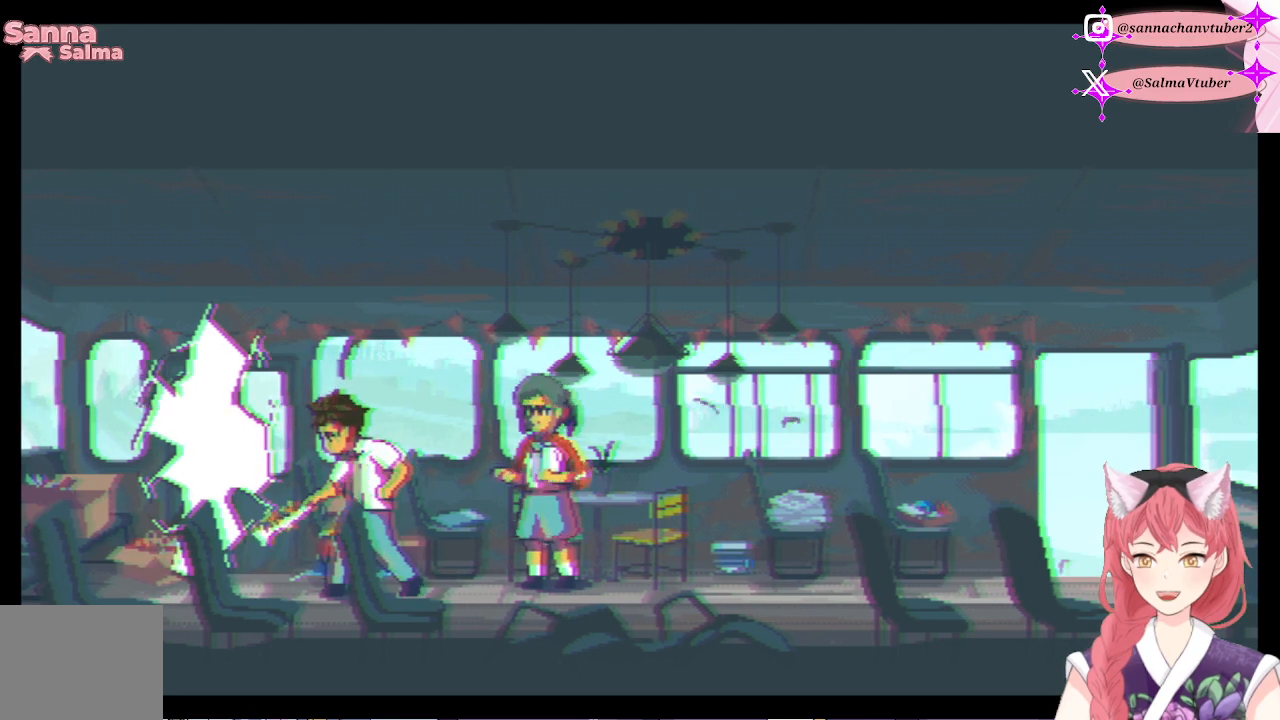
{"buttons": [], "right_stick": "center", "events": []}
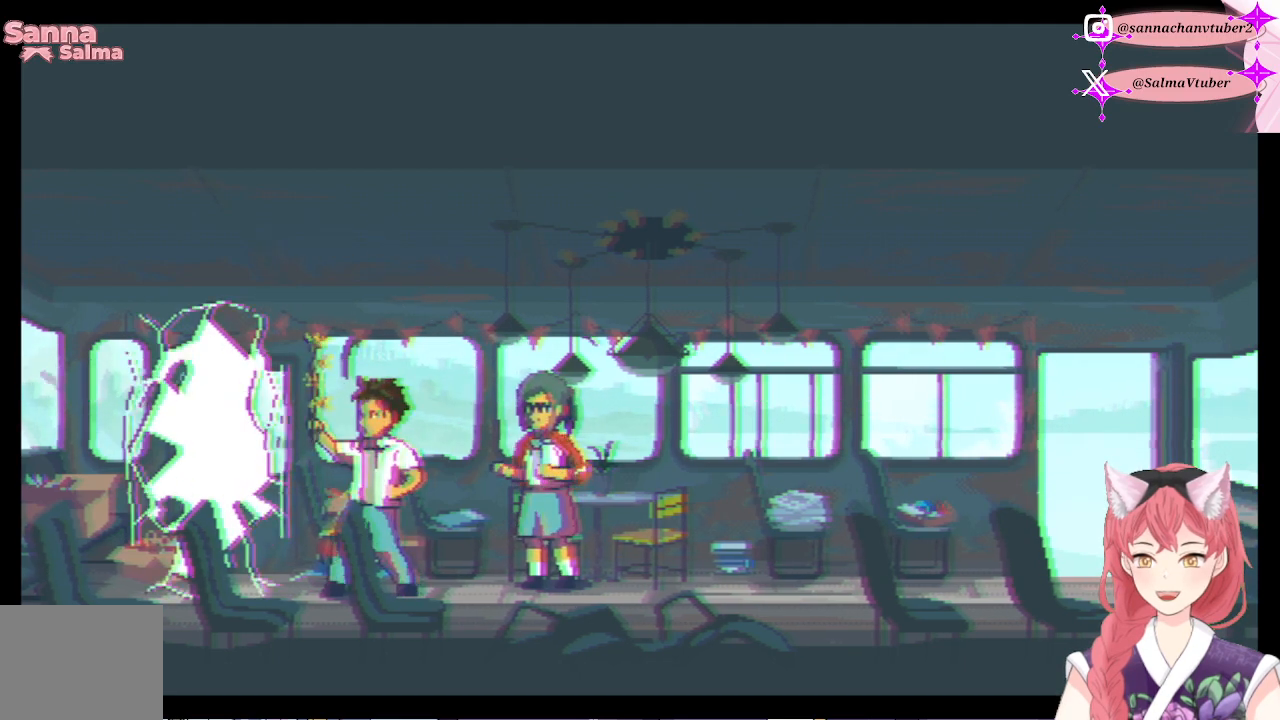
{"buttons": [], "right_stick": "center", "events": []}
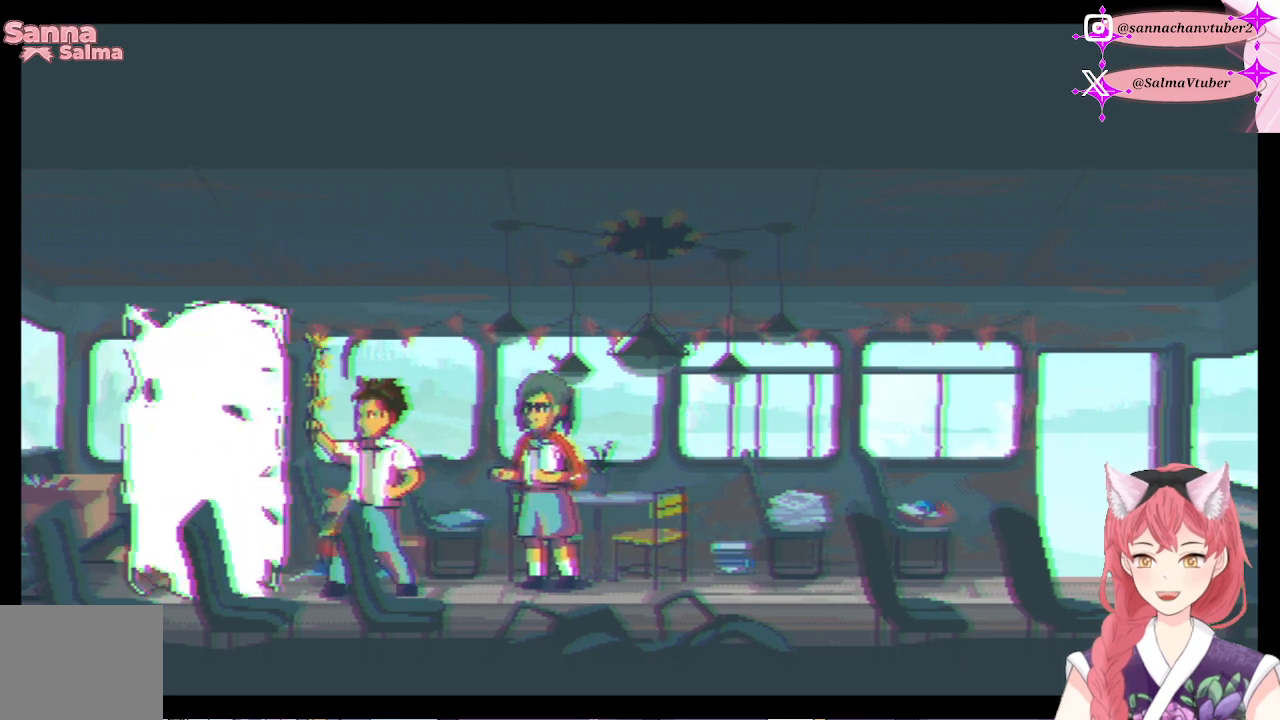
{"buttons": [], "right_stick": "center", "events": []}
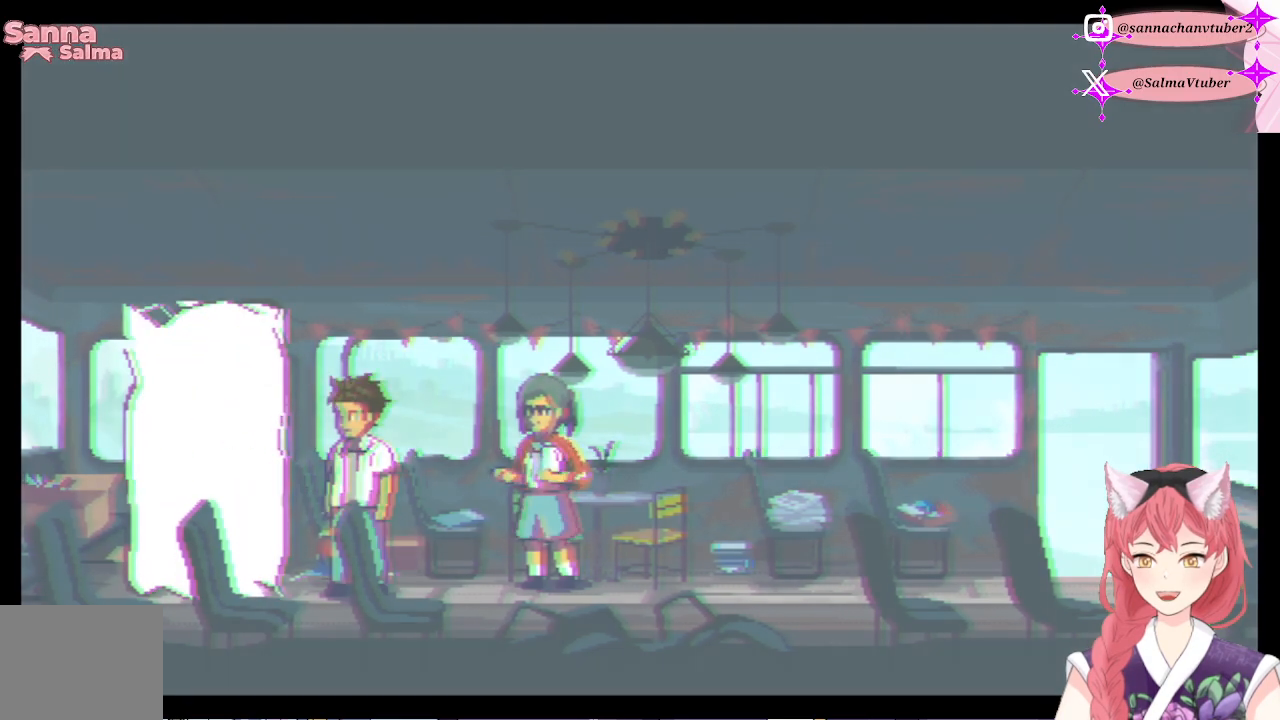
{"buttons": [], "right_stick": "center", "events": []}
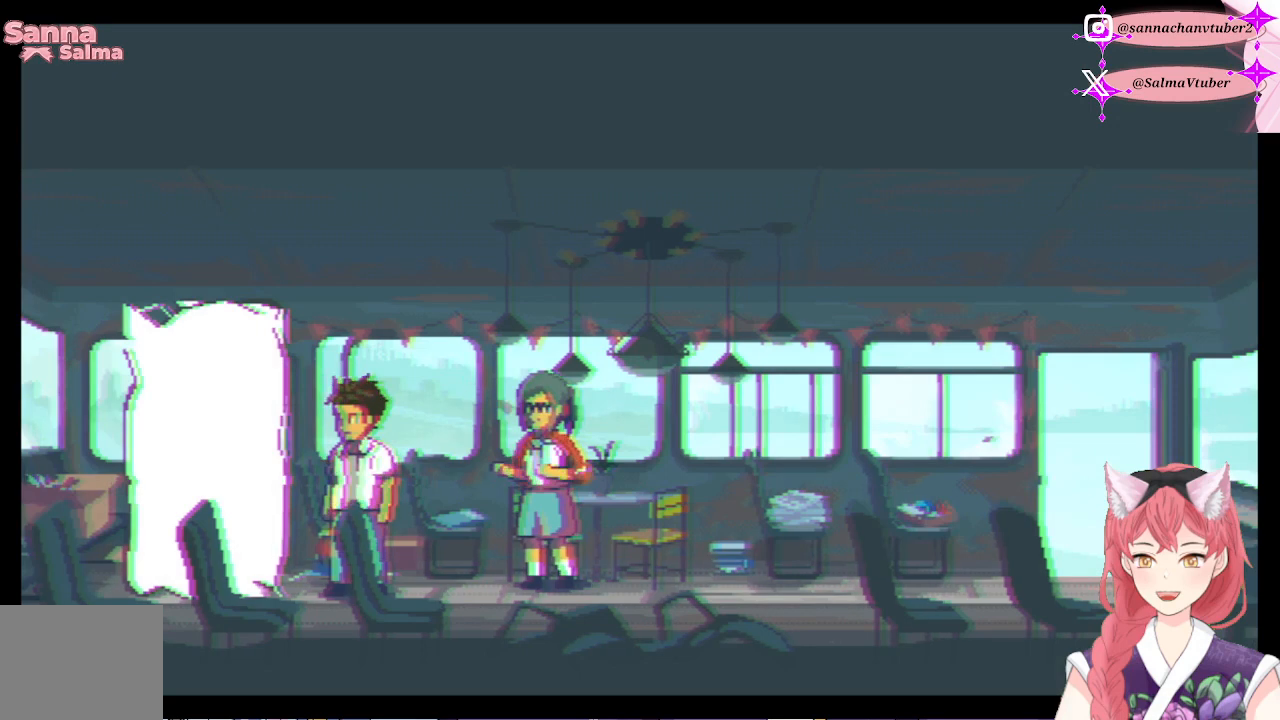
{"buttons": [], "right_stick": "center", "events": []}
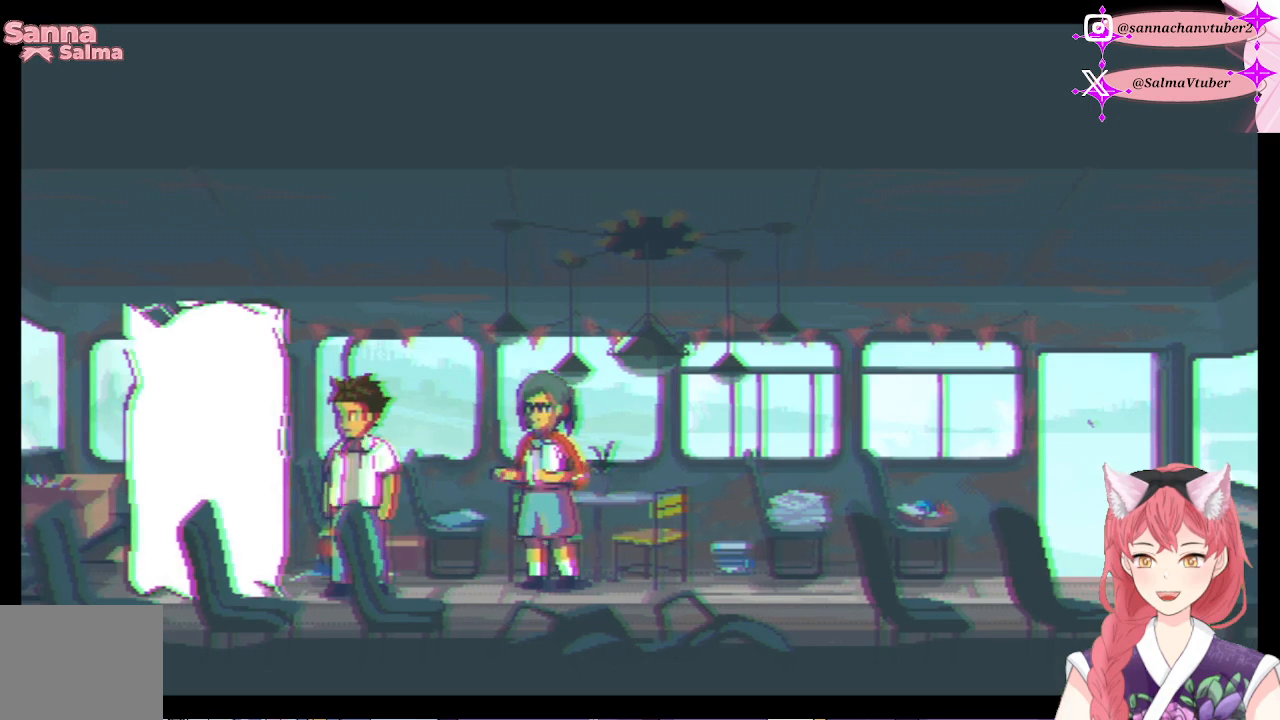
{"buttons": [], "right_stick": "center", "events": []}
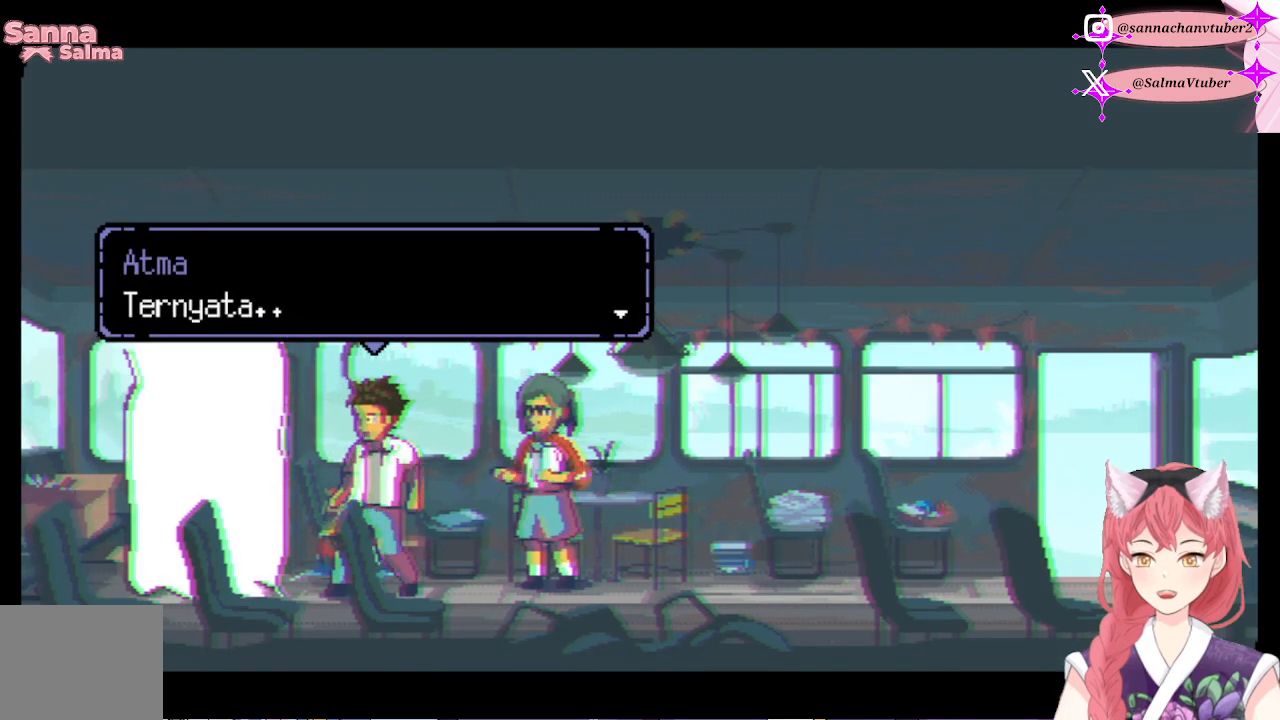
{"buttons": [], "right_stick": "center", "events": []}
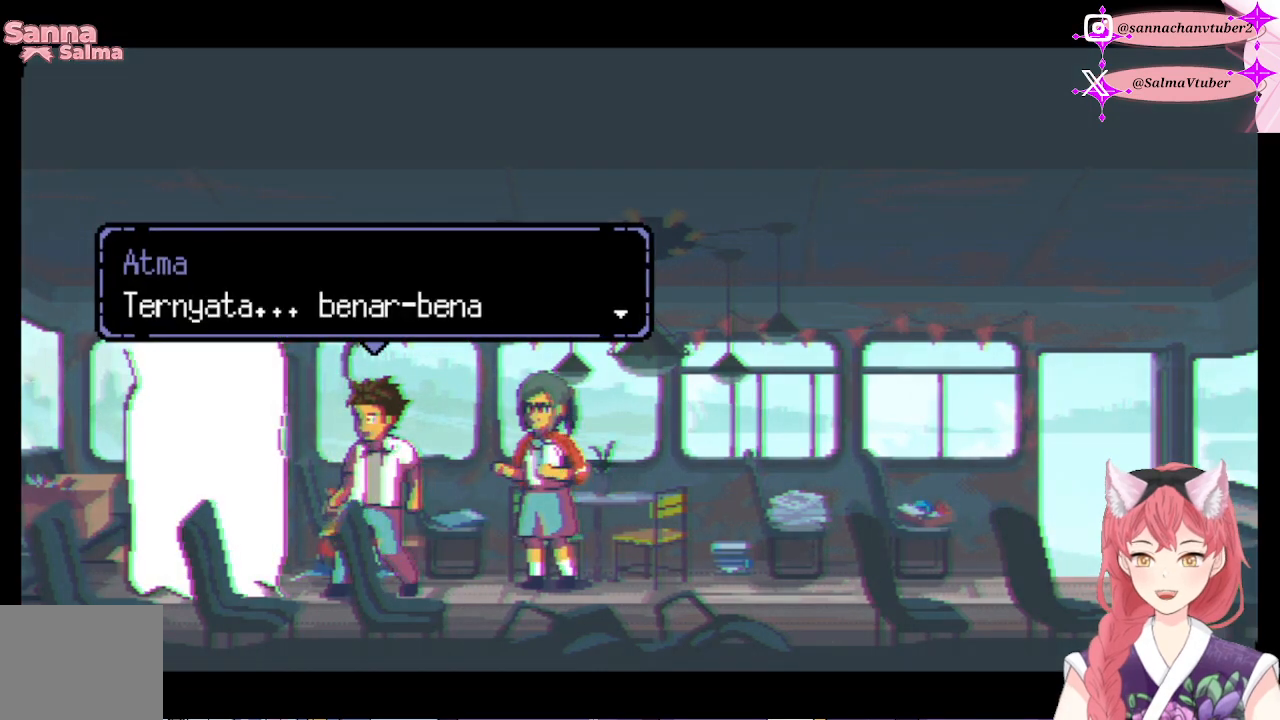
{"buttons": [], "right_stick": "center", "events": []}
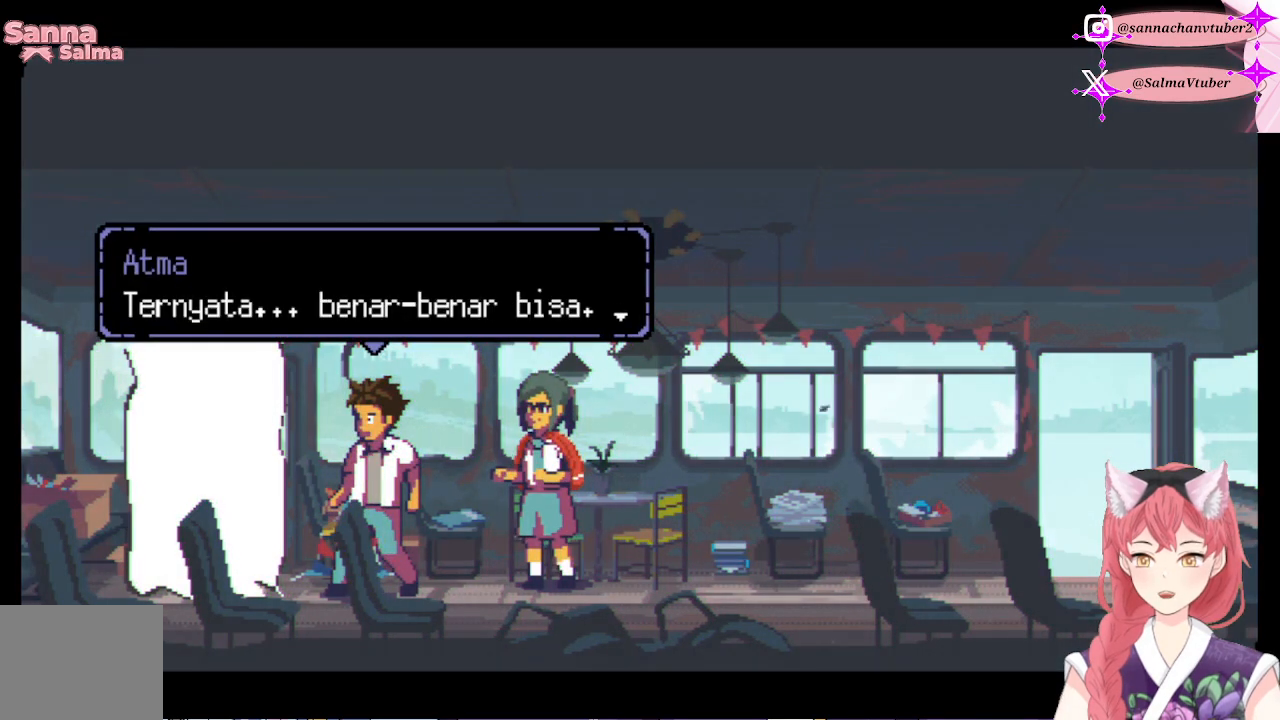
{"buttons": [], "right_stick": "center", "events": [[100, "A", "down"], [300, "A", "up"]]}